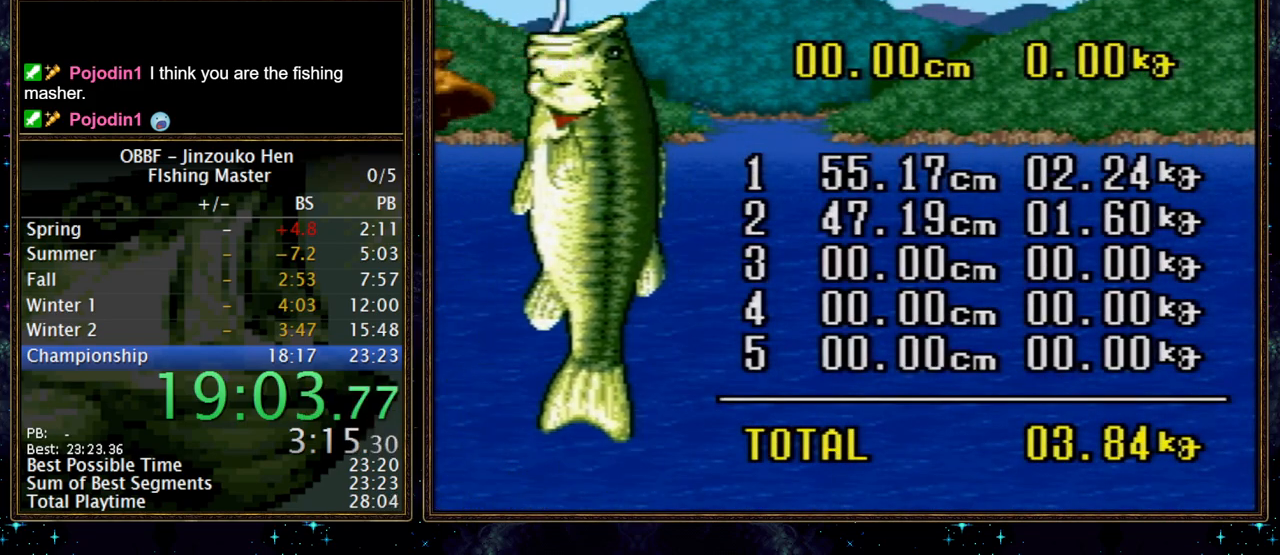
Gameplay with a controller (Nintendo layout); each line is a JSON object with the inputs held at the frame after it (dt_ms = milliseconds from this image to that frame). "events" lists button and stick changes between this image and that frame as [ms after this image, input, new state], when the widget could be followed in between. Not read: L3 R3.
{"dt_ms": 500, "buttons": [], "events": [[200, "A", "down"], [350, "A", "up"], [400, "A", "down"], [467, "A", "up"]]}
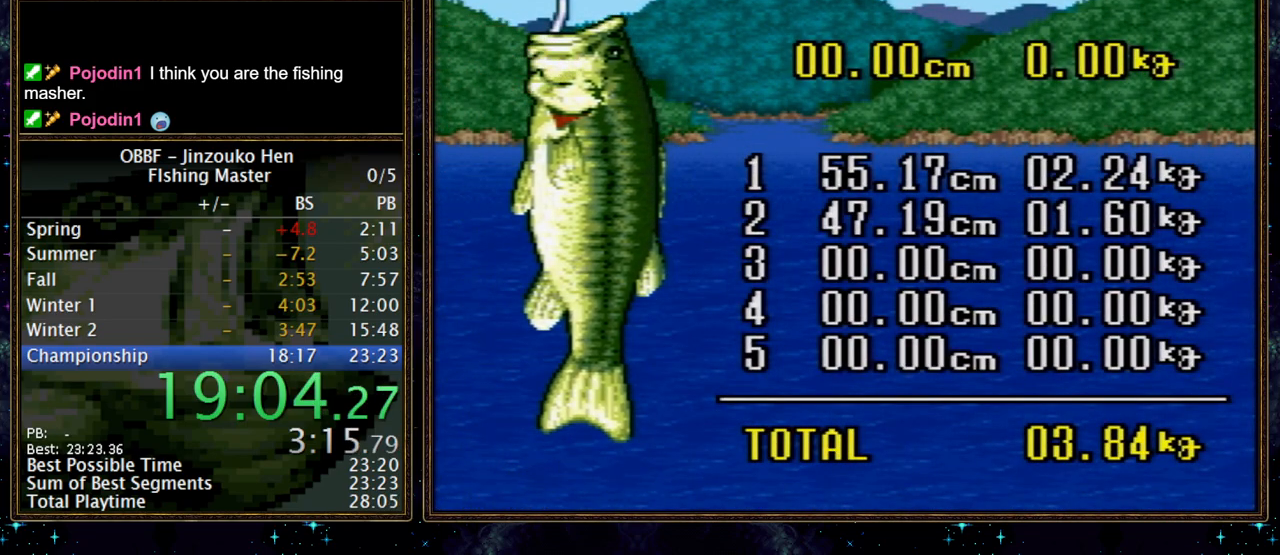
{"dt_ms": 500, "buttons": ["B"], "events": [[100, "A", "down"], [150, "A", "up"], [317, "A", "down"], [383, "A", "up"], [483, "B", "down"]]}
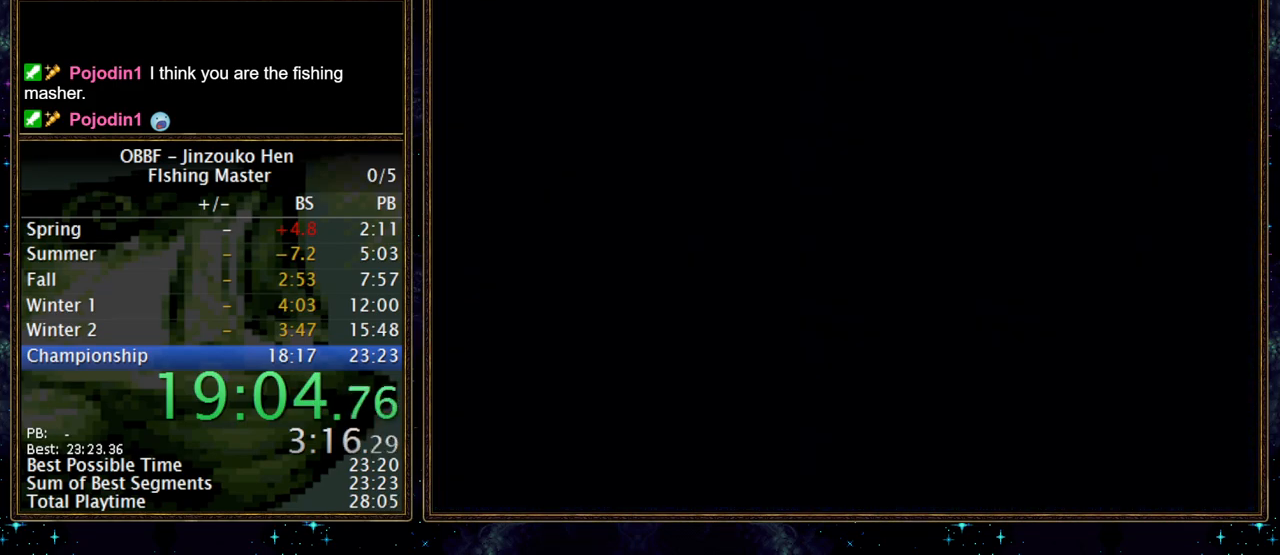
{"dt_ms": 500, "buttons": ["B"], "events": []}
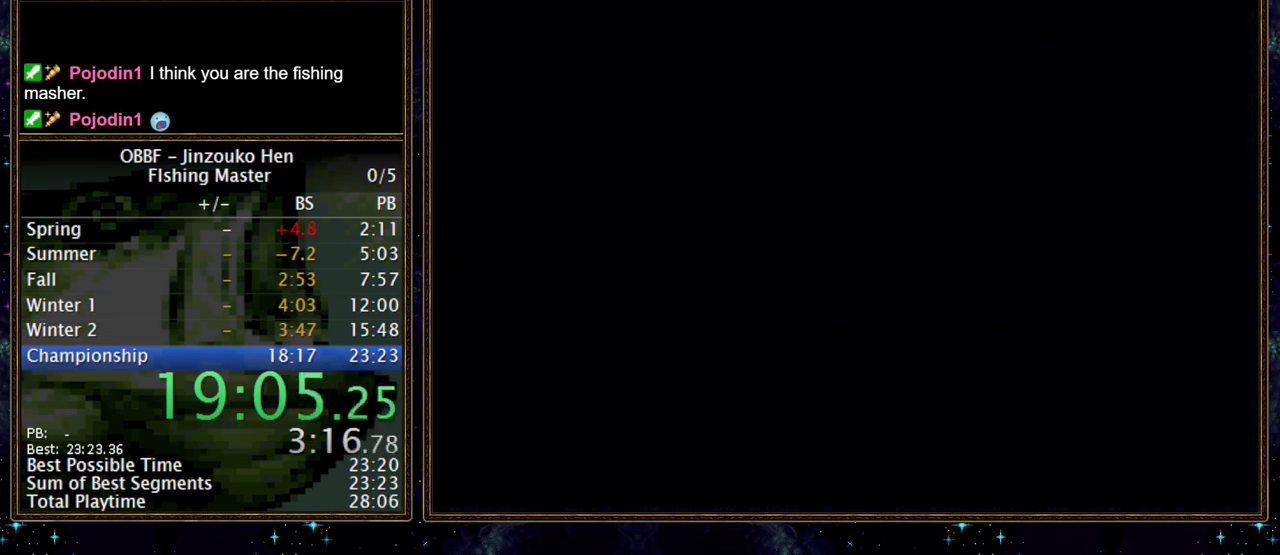
{"dt_ms": 500, "buttons": ["B"], "events": []}
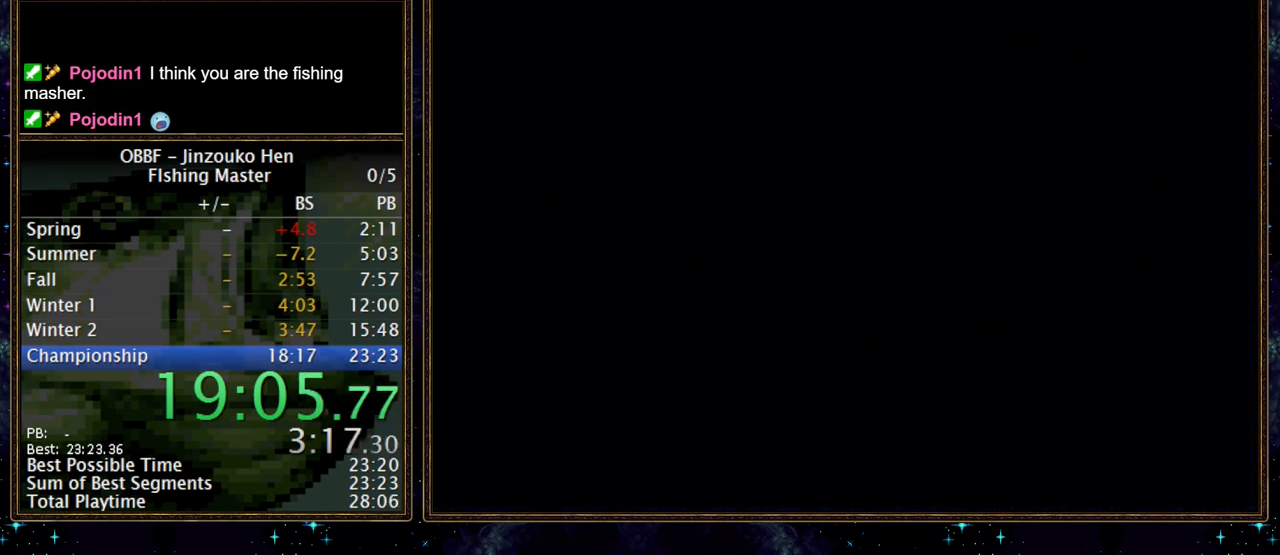
{"dt_ms": 500, "buttons": ["B"], "events": []}
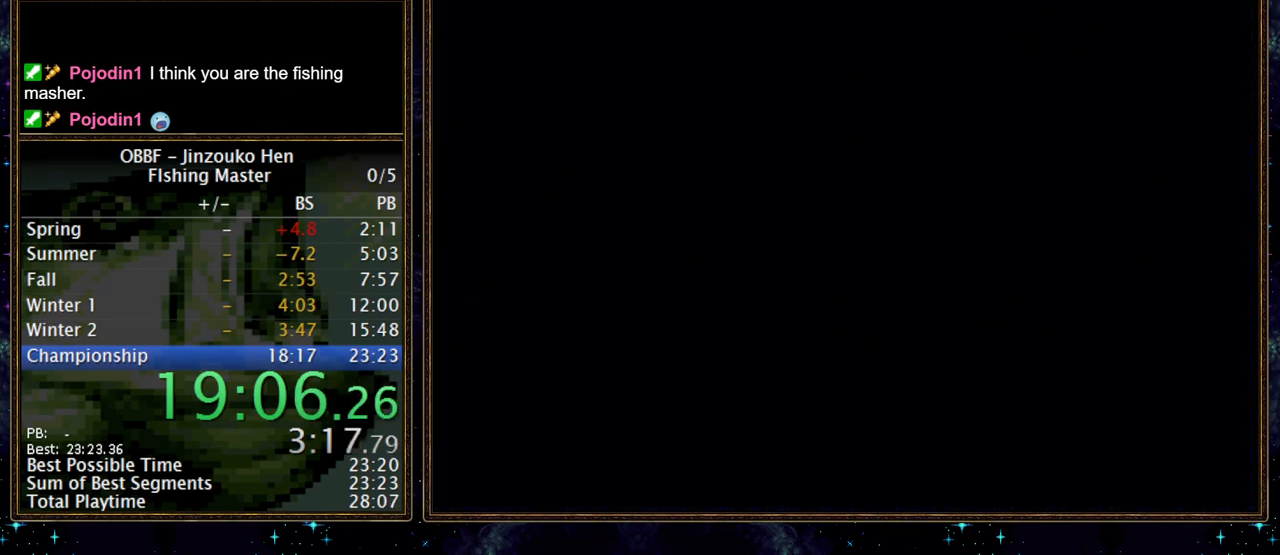
{"dt_ms": 500, "buttons": ["B"], "events": []}
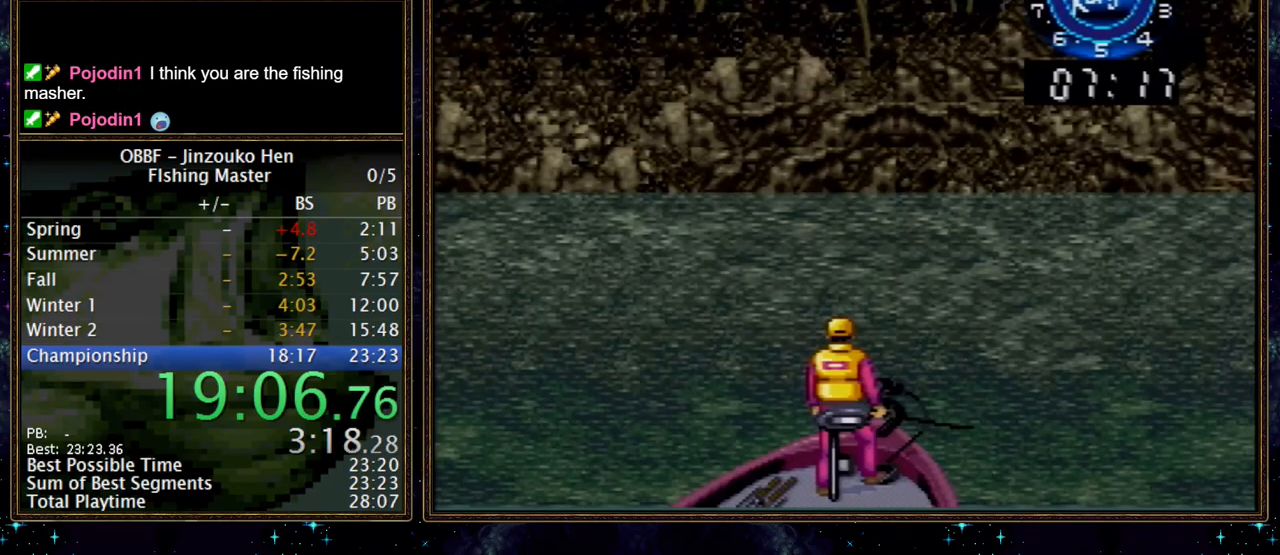
{"dt_ms": 500, "buttons": ["B"], "events": []}
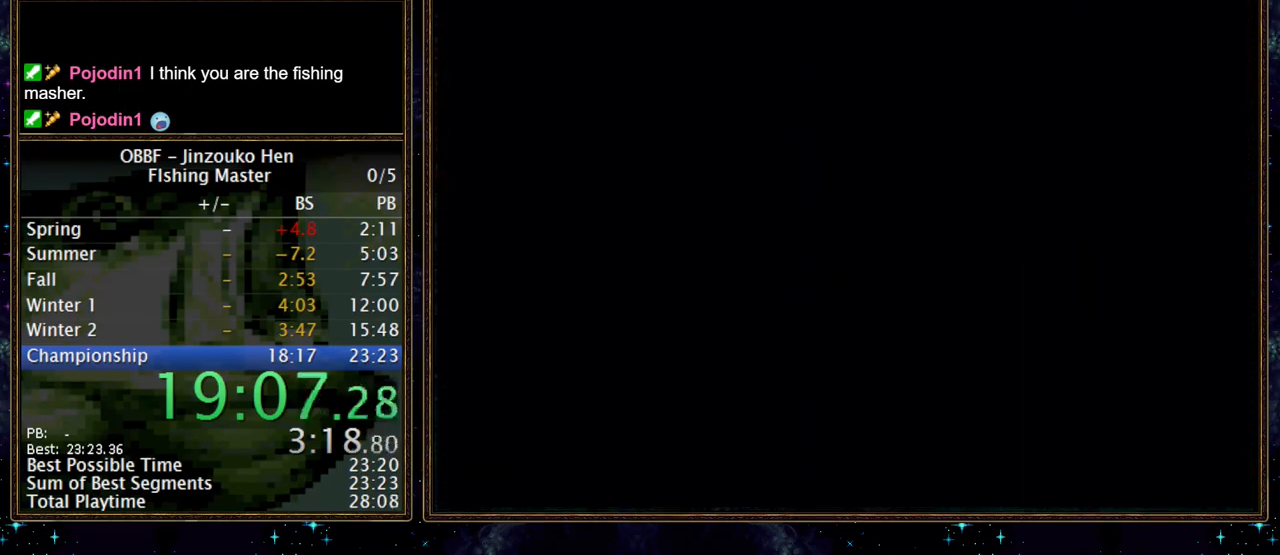
{"dt_ms": 500, "buttons": ["B"], "events": []}
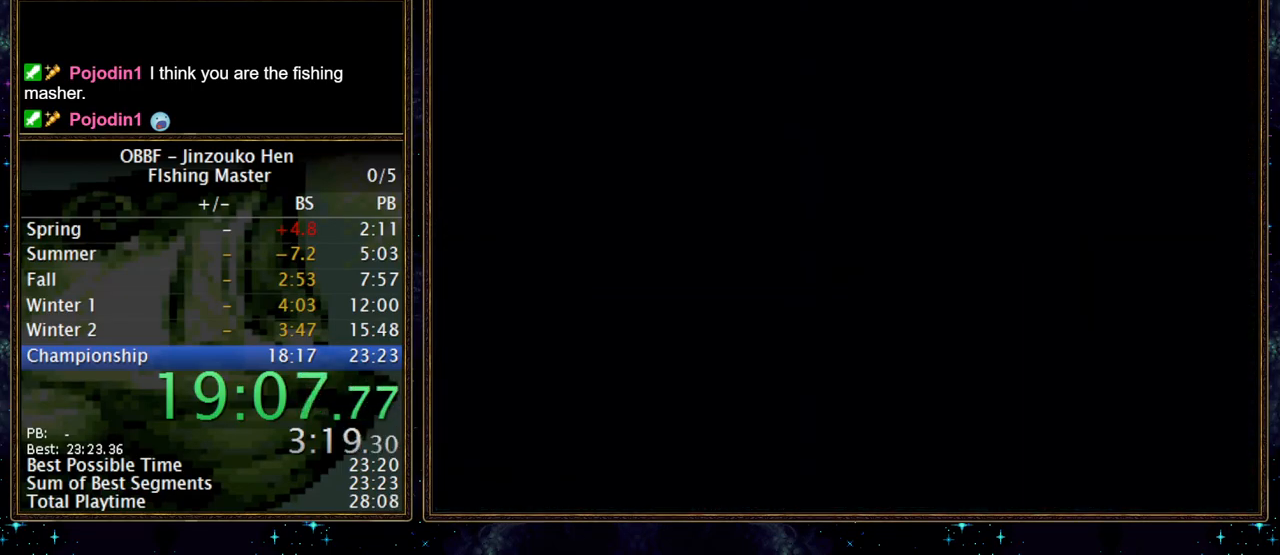
{"dt_ms": 500, "buttons": ["B"], "events": []}
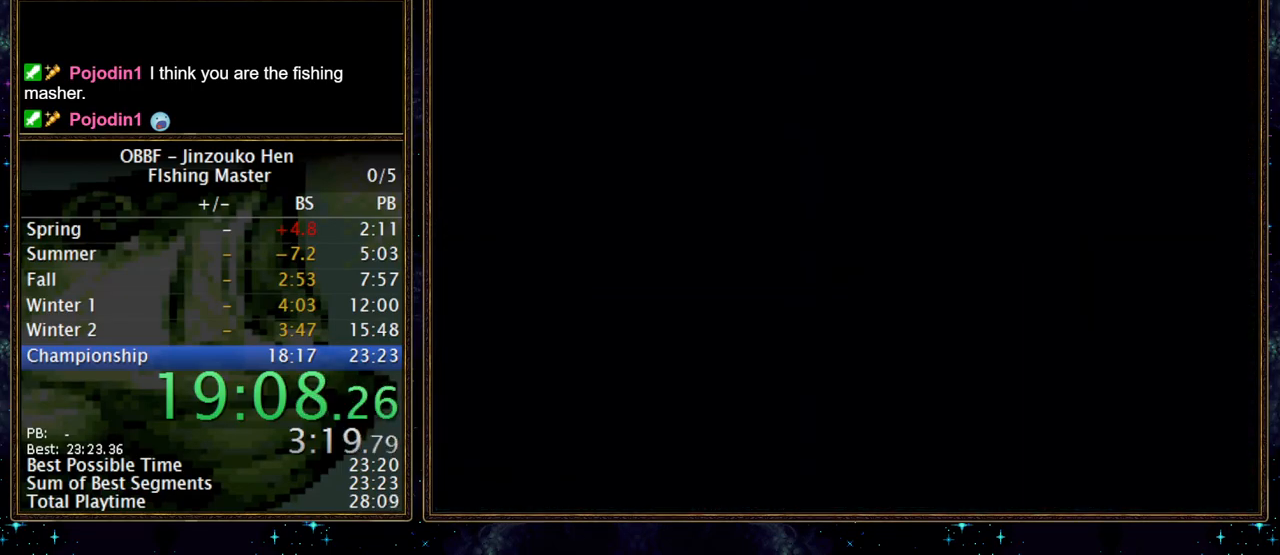
{"dt_ms": 500, "buttons": ["B"], "events": []}
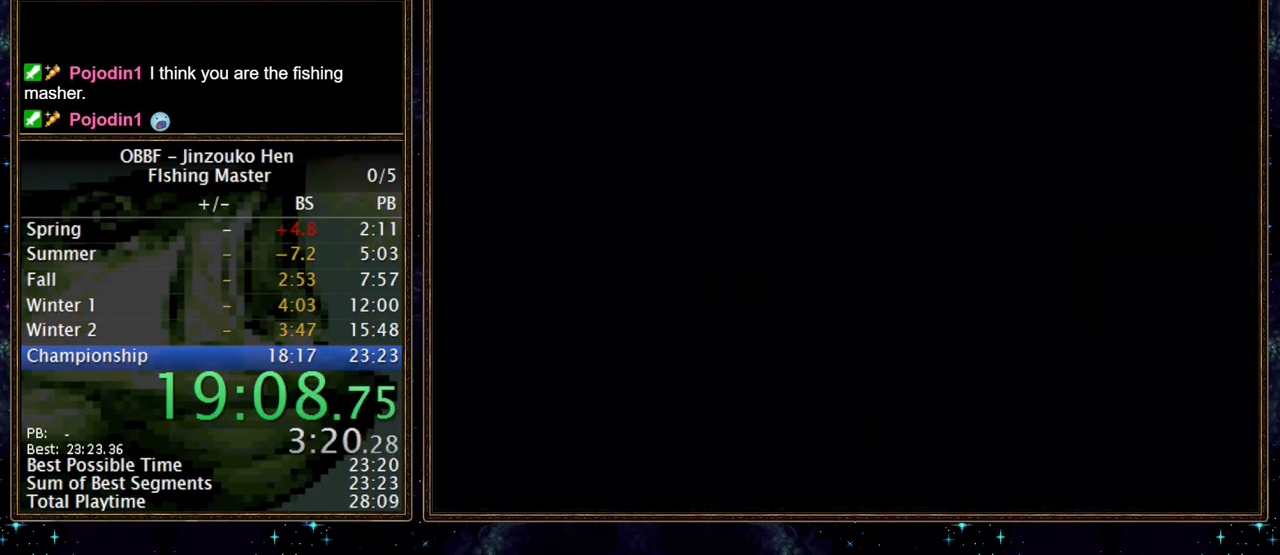
{"dt_ms": 500, "buttons": ["B"], "events": []}
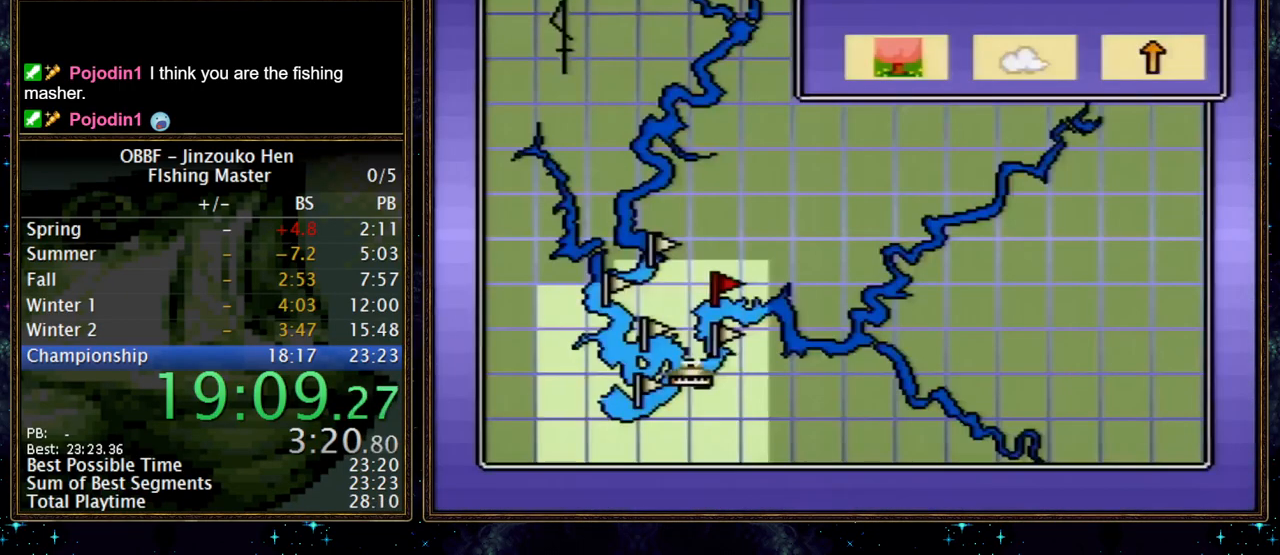
{"dt_ms": 500, "buttons": ["B"], "events": [[383, "A", "down"], [467, "A", "up"]]}
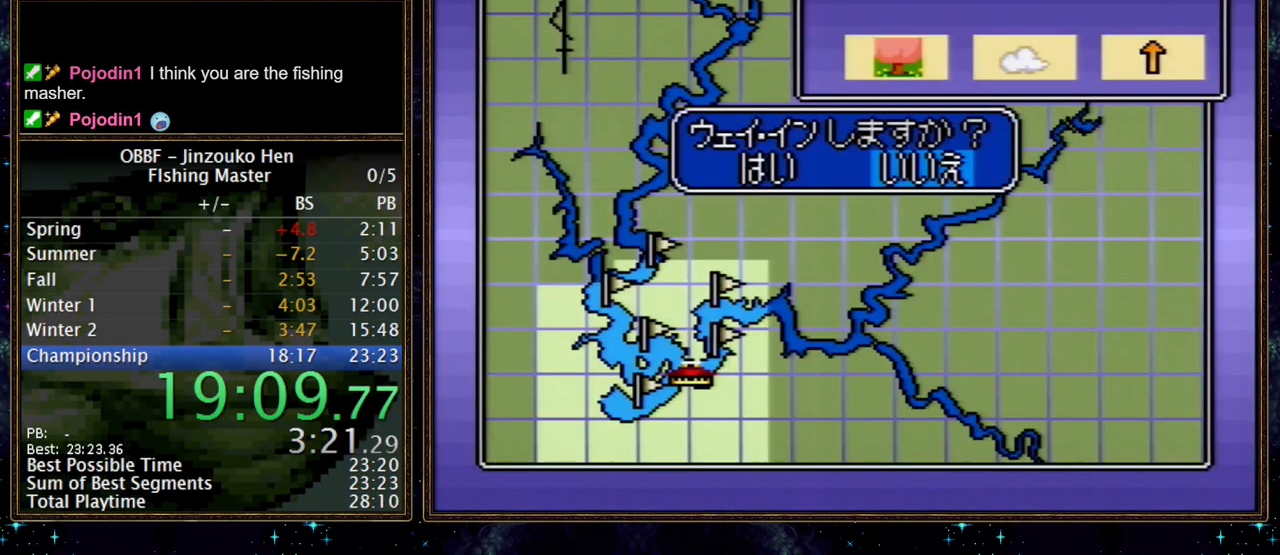
{"dt_ms": 1000, "buttons": [], "events": [[17, "A", "down"], [67, "A", "up"], [83, "DPAD_RIGHT", "down"], [250, "A", "down"], [433, "A", "up"], [533, "A", "down"], [550, "B", "up"], [650, "A", "up"], [733, "A", "down"], [783, "A", "up"], [900, "DPAD_RIGHT", "up"], [917, "A", "down"], [983, "A", "up"]]}
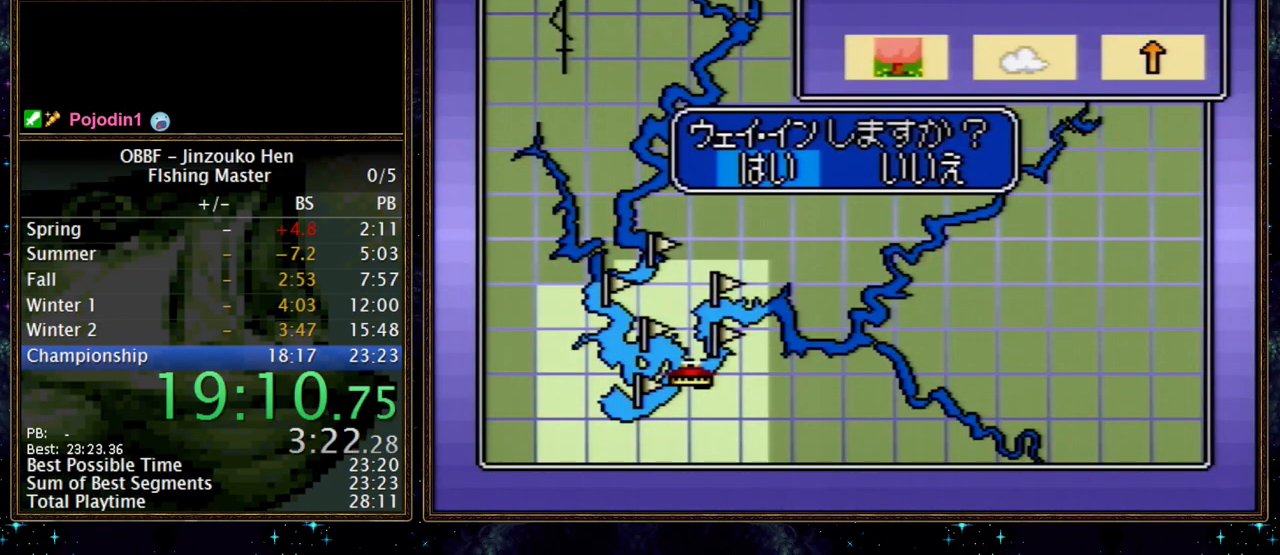
{"dt_ms": 500, "buttons": ["A"], "events": [[367, "A", "down"], [417, "A", "up"], [500, "A", "down"]]}
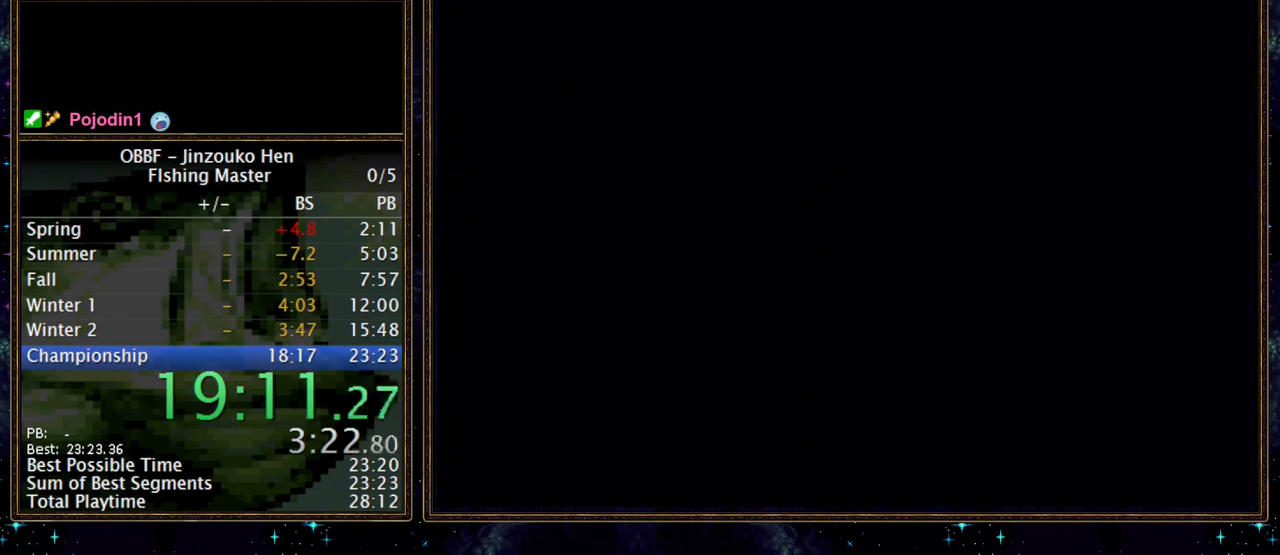
{"dt_ms": 500, "buttons": [], "events": [[183, "A", "up"]]}
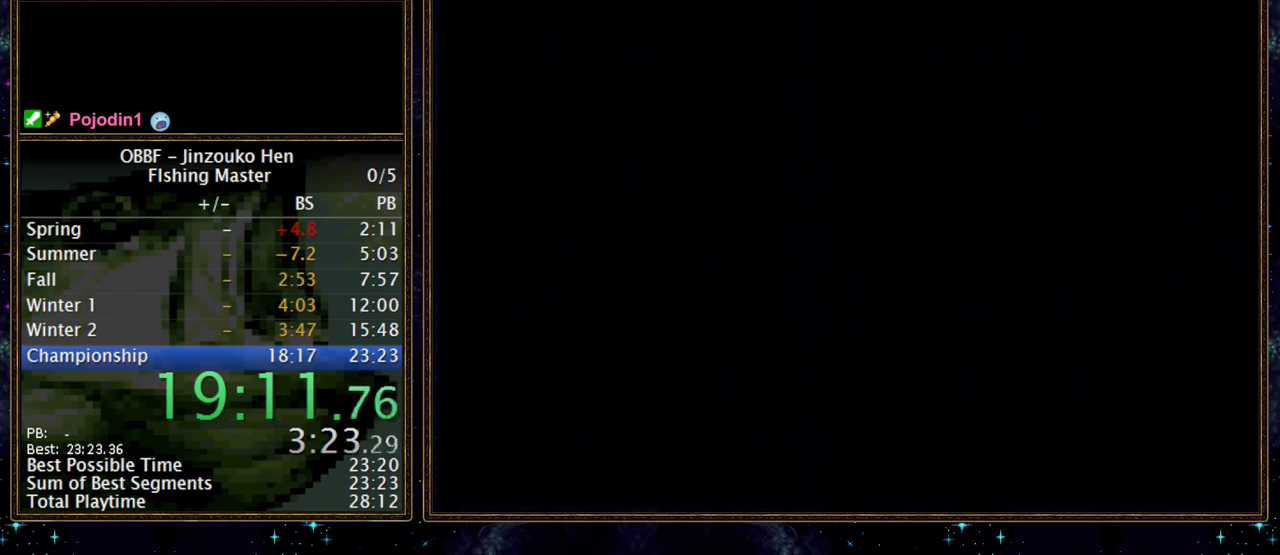
{"dt_ms": 500, "buttons": [], "events": []}
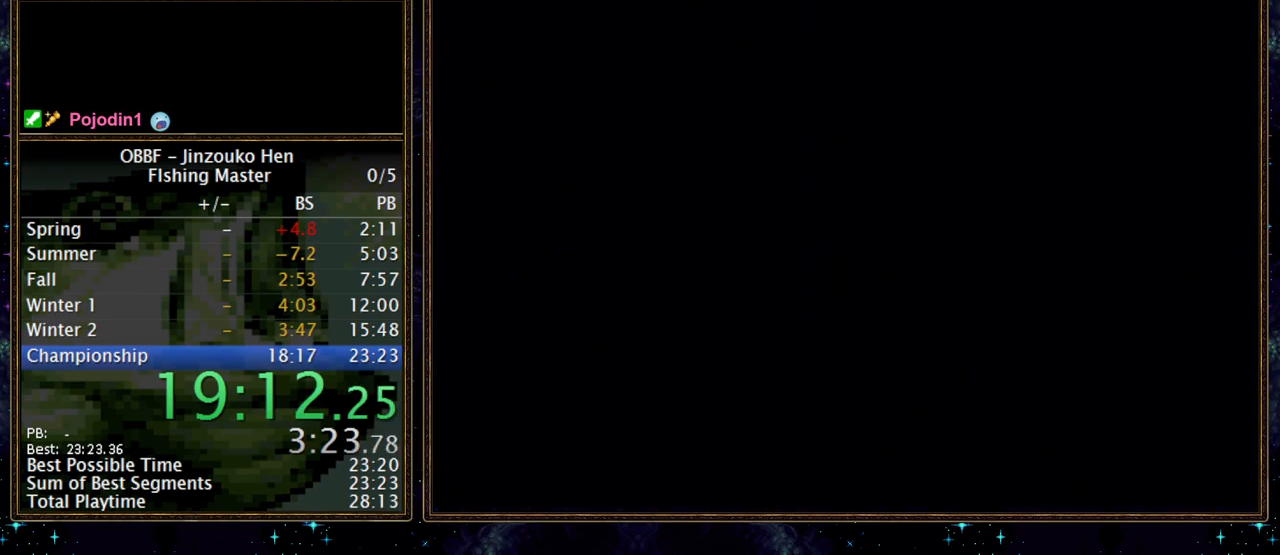
{"dt_ms": 500, "buttons": [], "events": [[217, "A", "down"], [267, "A", "up"], [367, "A", "down"], [483, "A", "up"]]}
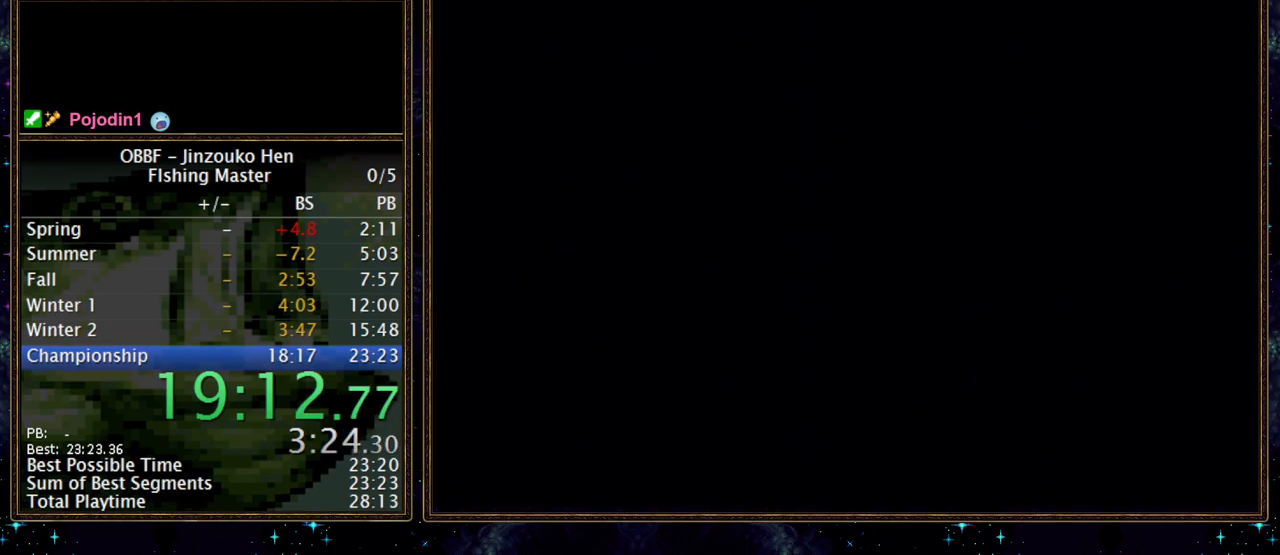
{"dt_ms": 500, "buttons": [], "events": [[67, "A", "down"], [117, "A", "up"], [333, "A", "down"], [450, "A", "up"]]}
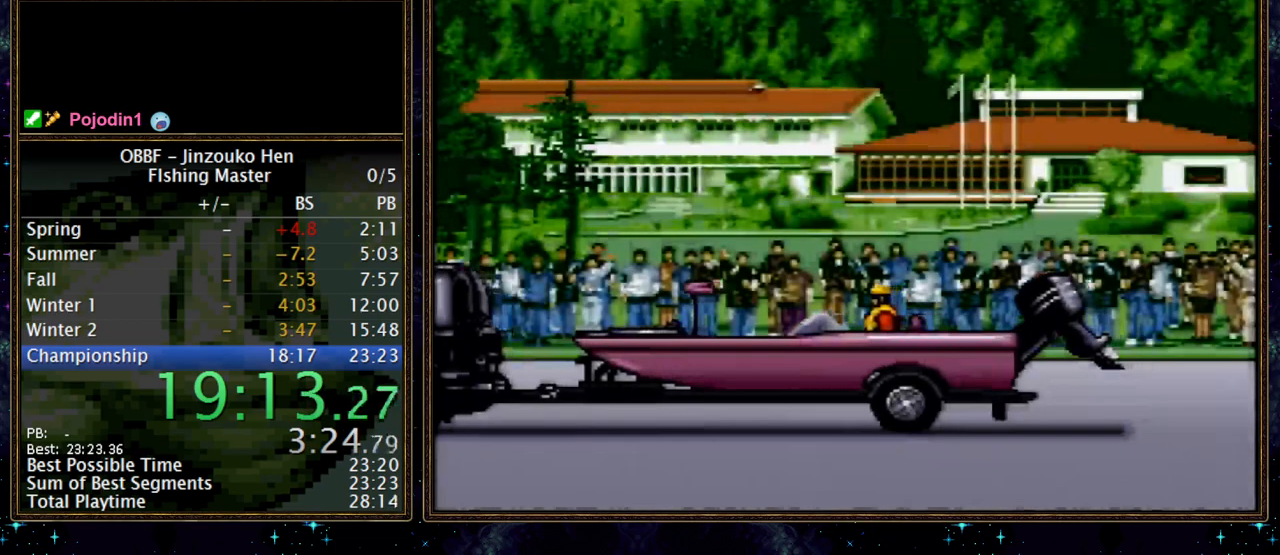
{"dt_ms": 500, "buttons": [], "events": [[33, "A", "down"], [100, "A", "up"], [183, "A", "down"], [350, "A", "up"], [400, "A", "down"], [467, "A", "up"]]}
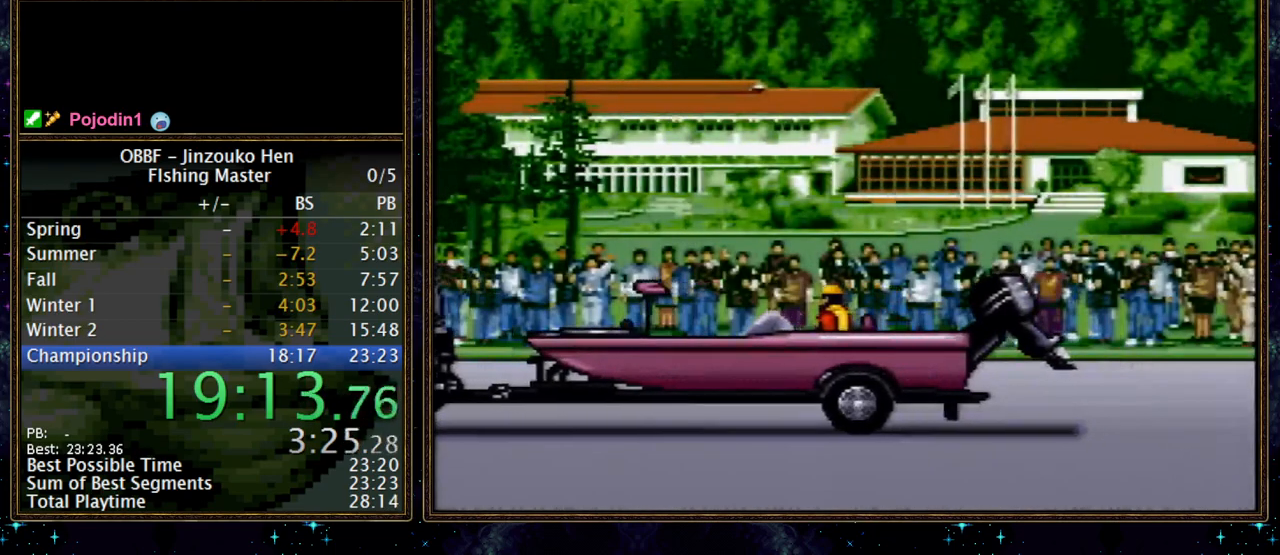
{"dt_ms": 500, "buttons": [], "events": [[33, "A", "down"], [83, "A", "up"], [150, "A", "down"], [200, "A", "up"], [267, "A", "down"], [317, "A", "up"]]}
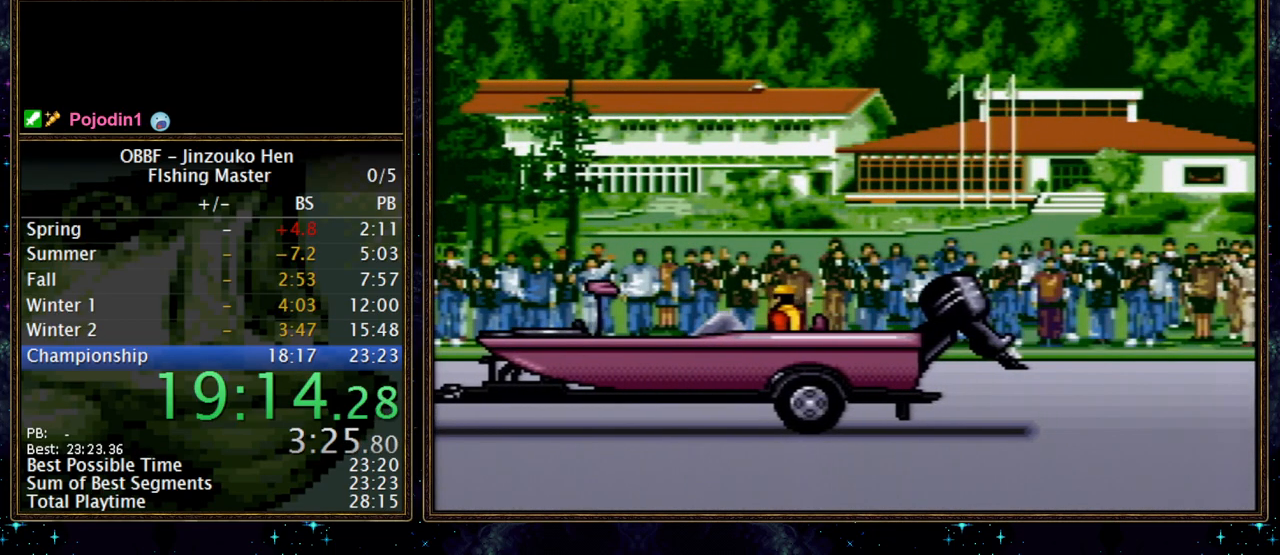
{"dt_ms": 500, "buttons": [], "events": [[83, "A", "down"], [133, "A", "up"], [200, "A", "down"], [250, "A", "up"], [383, "A", "down"], [450, "A", "up"]]}
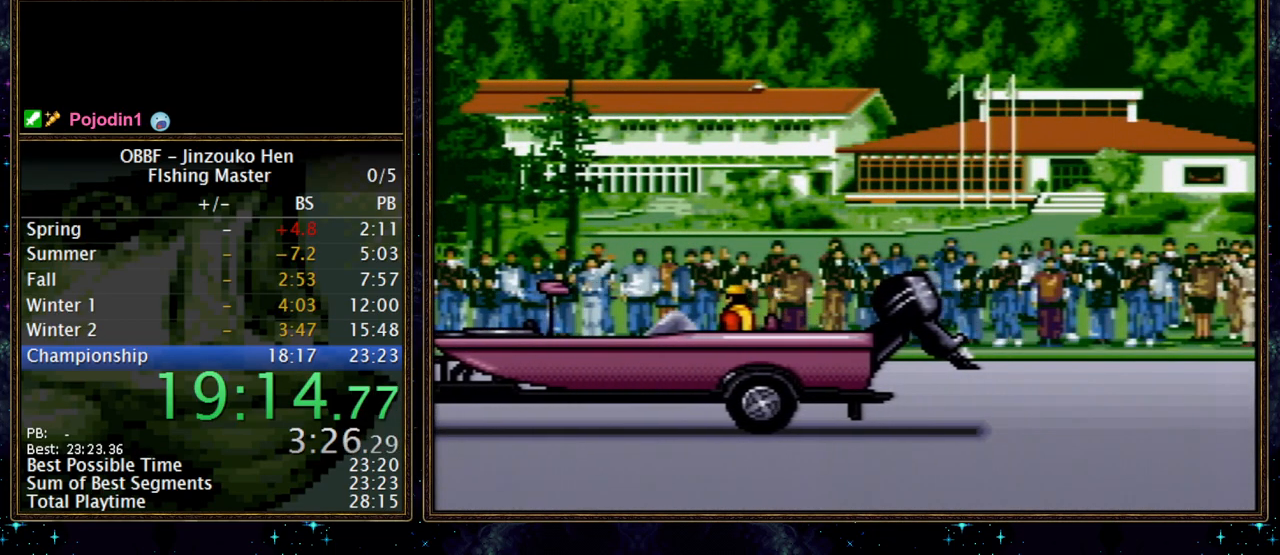
{"dt_ms": 500, "buttons": [], "events": [[217, "A", "down"], [283, "A", "up"], [450, "A", "down"], [500, "A", "up"]]}
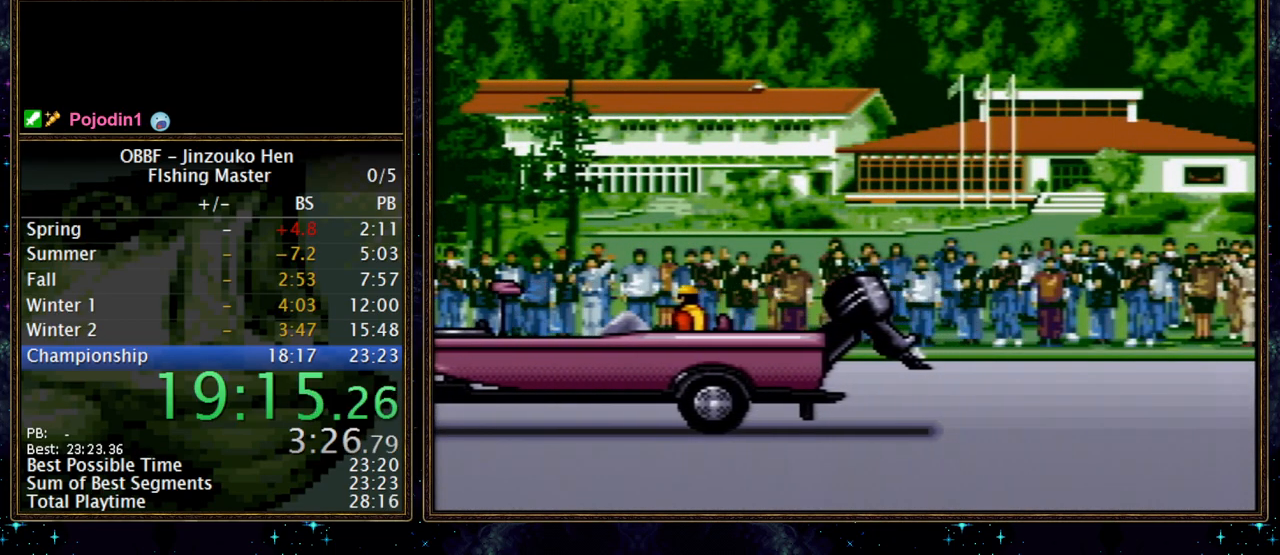
{"dt_ms": 500, "buttons": [], "events": [[67, "A", "down"], [117, "A", "up"], [183, "A", "down"], [233, "A", "up"], [417, "A", "down"], [467, "A", "up"]]}
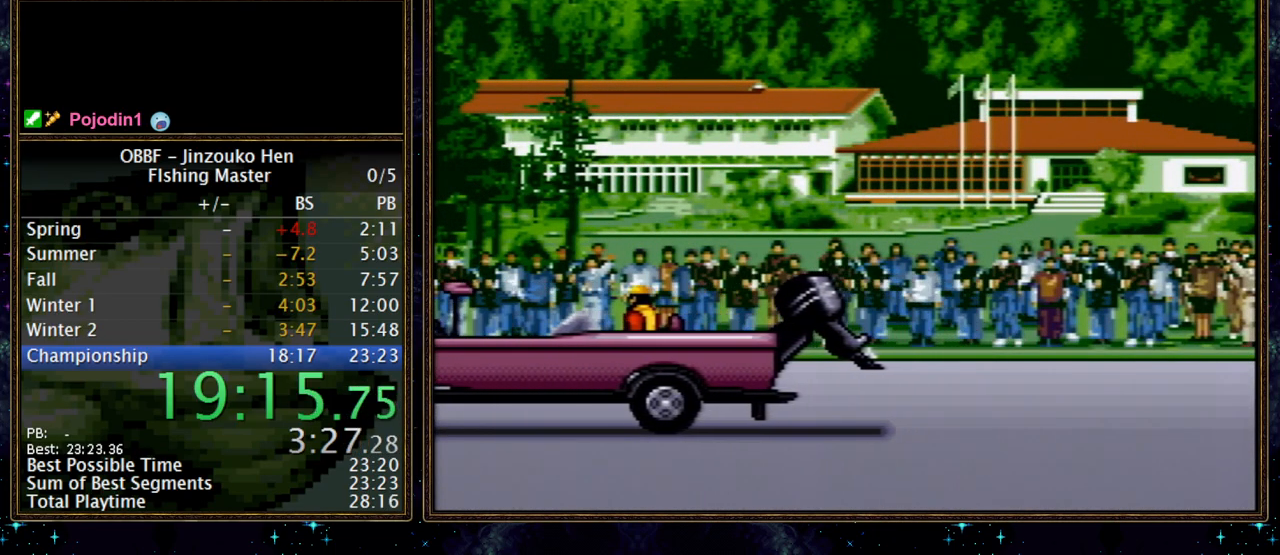
{"dt_ms": 500, "buttons": [], "events": [[133, "A", "down"], [183, "A", "up"]]}
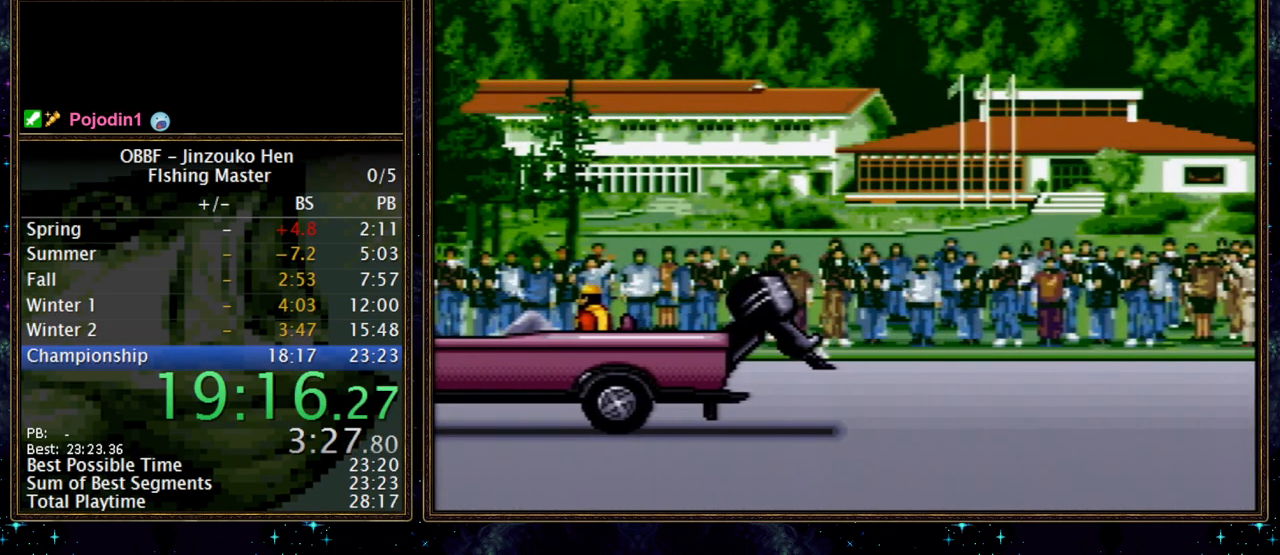
{"dt_ms": 500, "buttons": [], "events": [[450, "A", "down"], [500, "A", "up"]]}
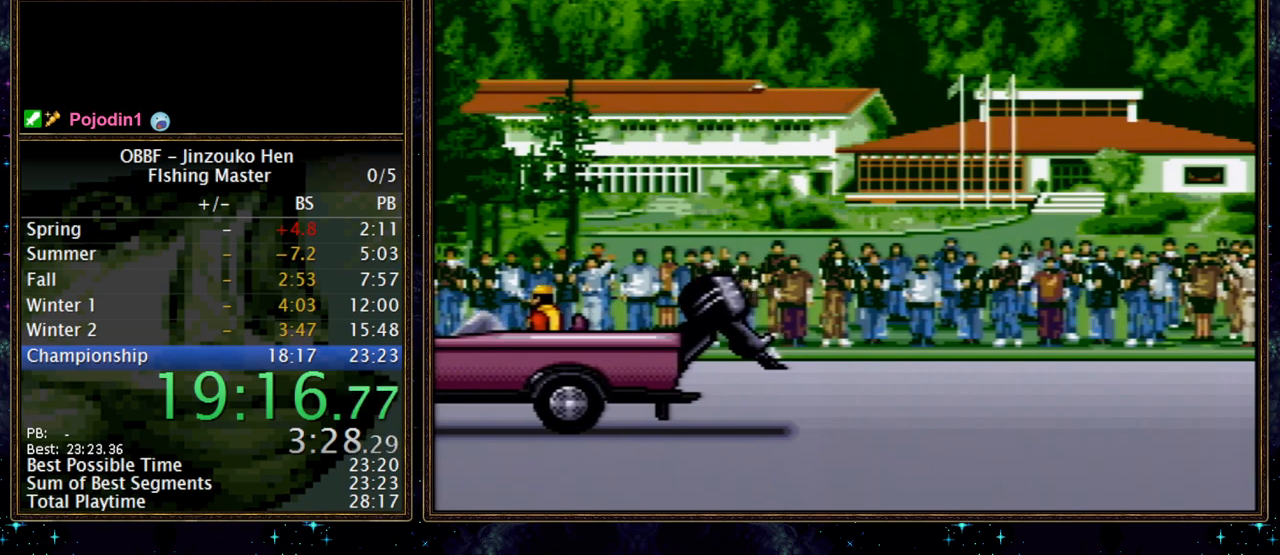
{"dt_ms": 500, "buttons": ["A"], "events": [[217, "A", "down"], [400, "A", "up"], [483, "A", "down"]]}
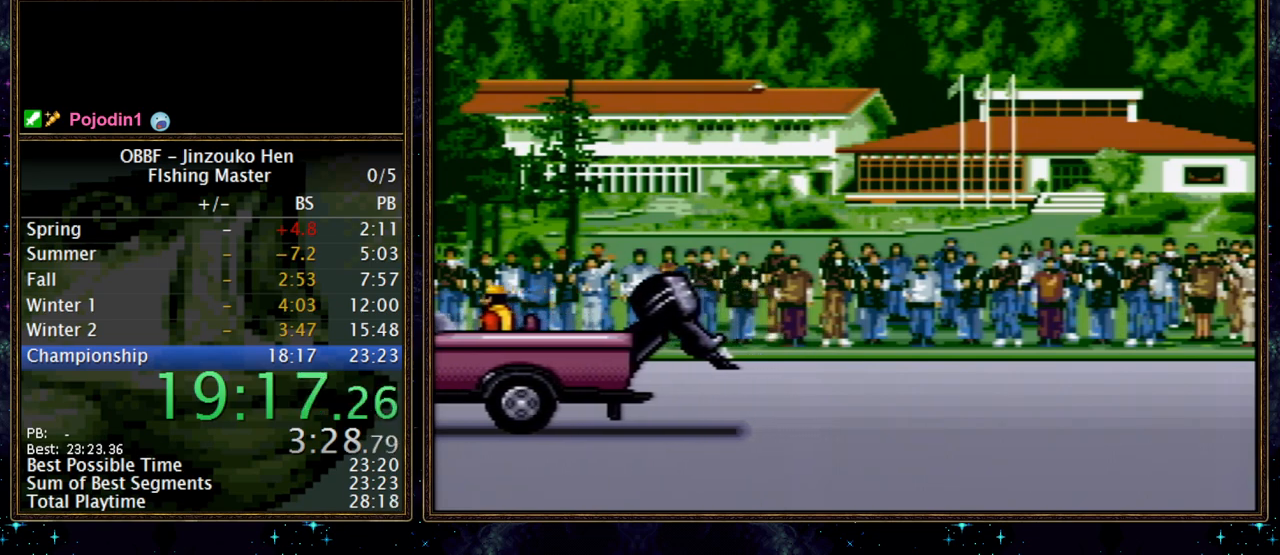
{"dt_ms": 500, "buttons": [], "events": [[100, "A", "up"], [383, "A", "down"], [450, "A", "up"]]}
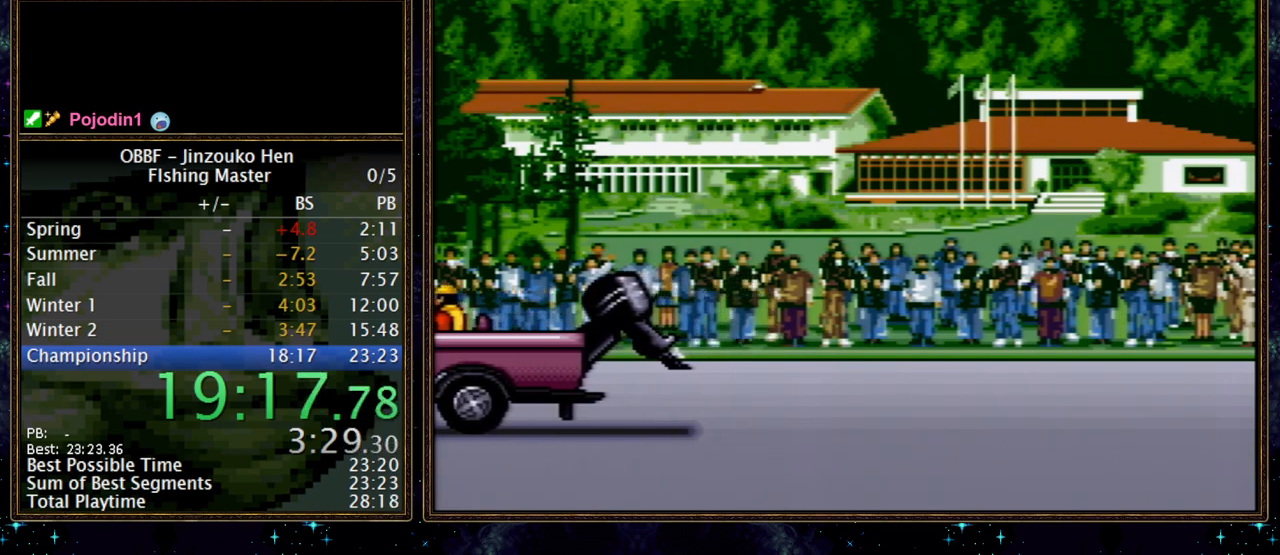
{"dt_ms": 500, "buttons": [], "events": [[117, "A", "down"], [167, "A", "up"]]}